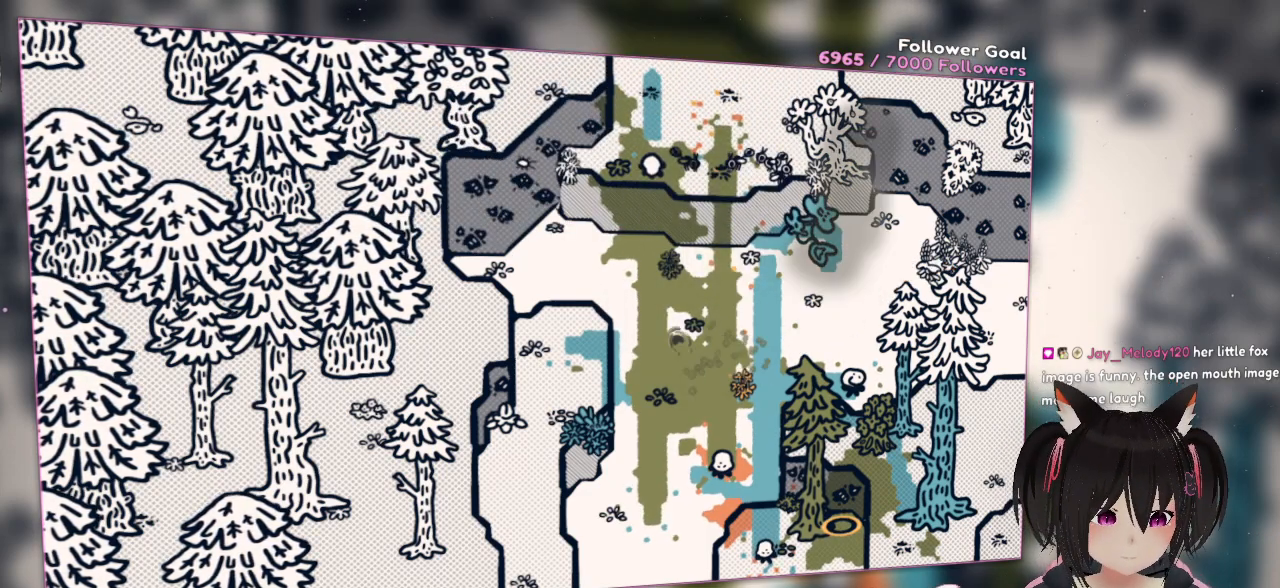
Gameplay with a controller (Nintendo layout); each line is a JSON object with the inputs held at the frame after it. "events" lists button and stick changes between this image and that frame as [ms after this image, input, new state], when the widget could be followed in between. Not read: L1 R1.
{"buttons": ["A"], "left_stick": "up", "right_stick": "center", "events": [[50, "left_stick", "up-right"], [450, "left_stick", "up"]]}
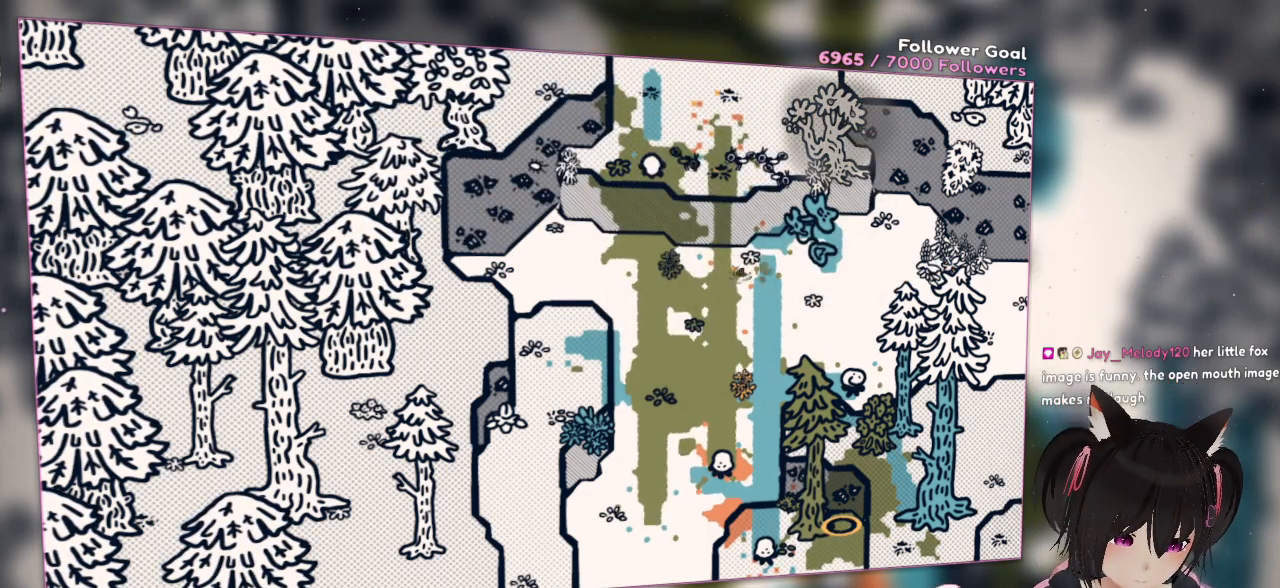
{"buttons": ["A"], "left_stick": "up", "right_stick": "center", "events": []}
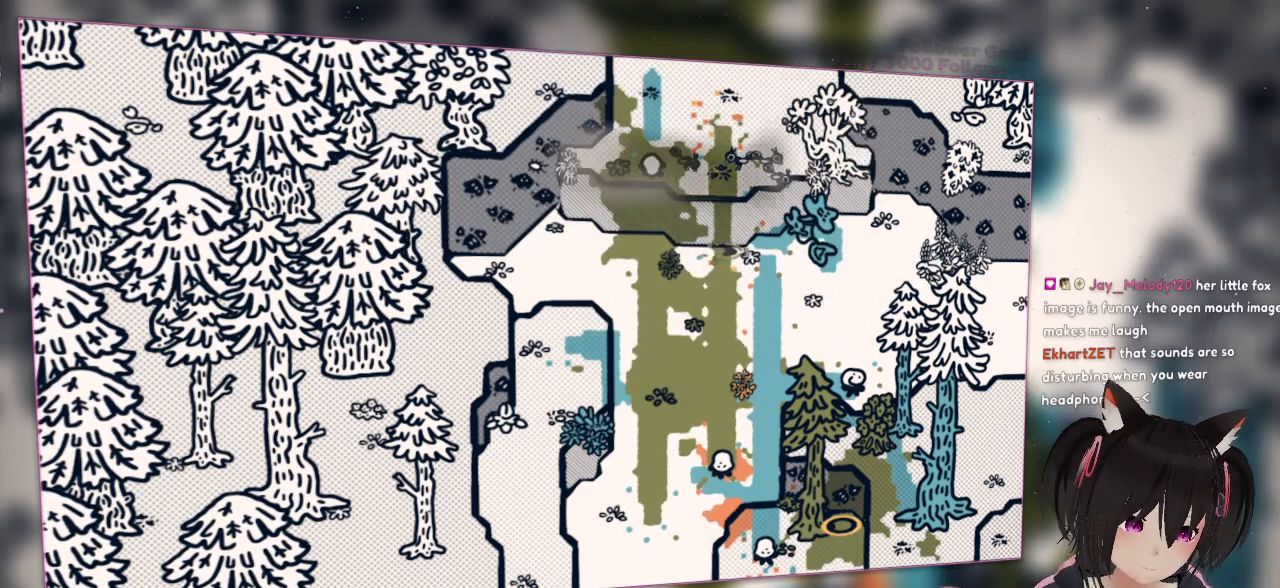
{"buttons": [], "left_stick": "down-right", "right_stick": "center", "events": [[17, "left_stick", "up-right"], [183, "left_stick", "right"], [333, "left_stick", "down-right"], [433, "A", "up"]]}
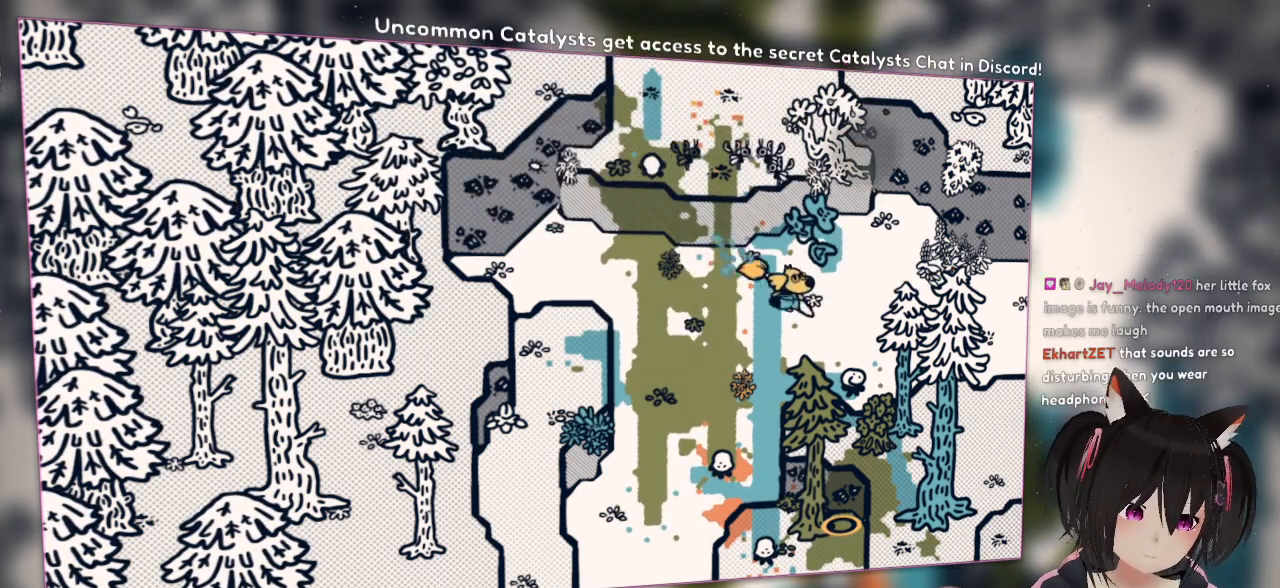
{"buttons": [], "left_stick": "right", "right_stick": "center", "events": [[400, "left_stick", "right"]]}
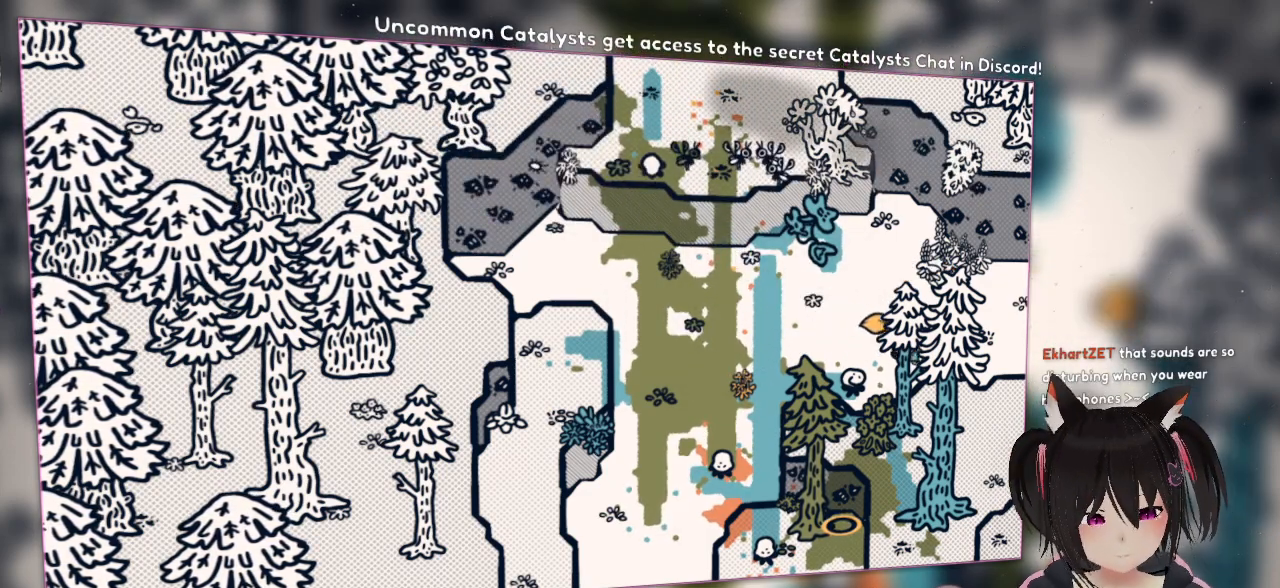
{"buttons": [], "left_stick": "right", "right_stick": "center", "events": []}
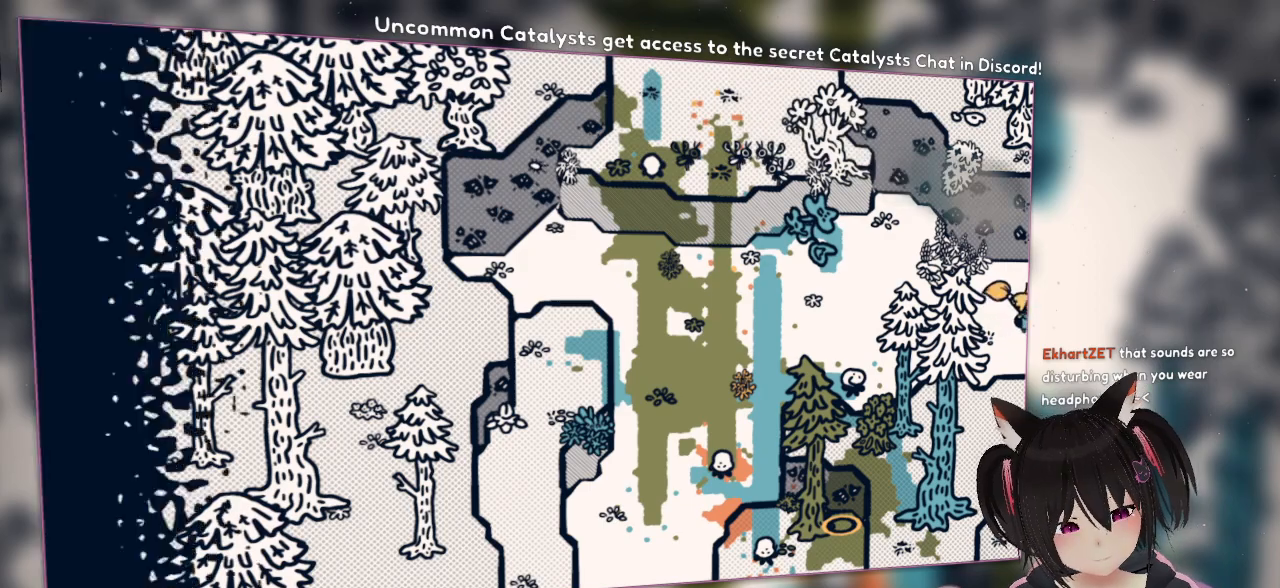
{"buttons": [], "left_stick": "right", "right_stick": "center", "events": []}
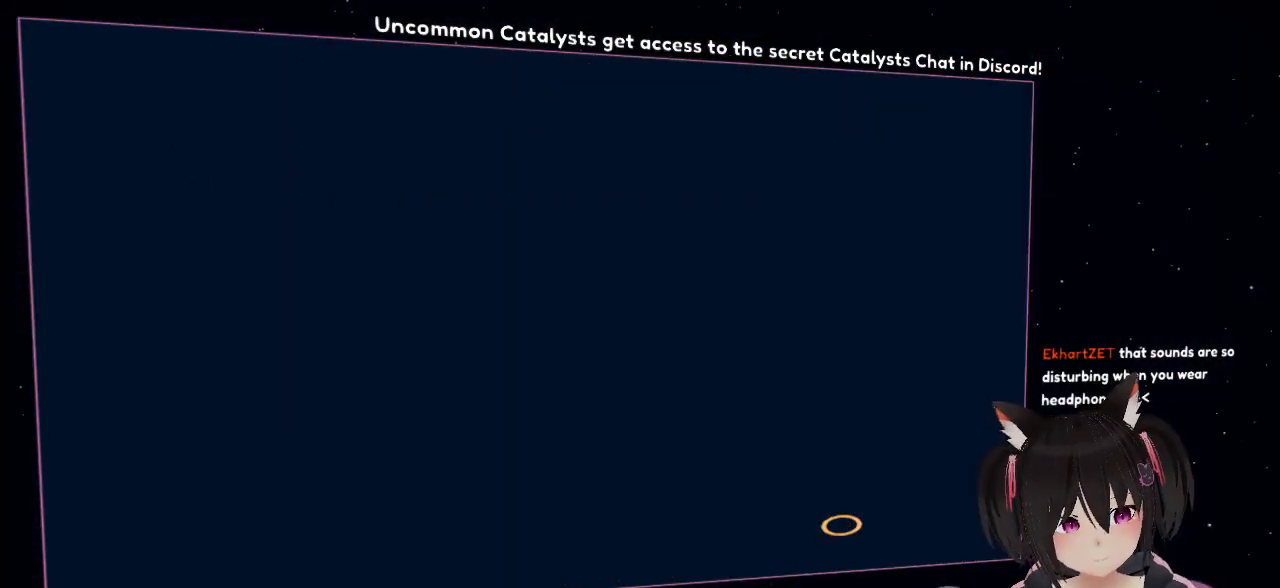
{"buttons": [], "left_stick": "right", "right_stick": "center", "events": []}
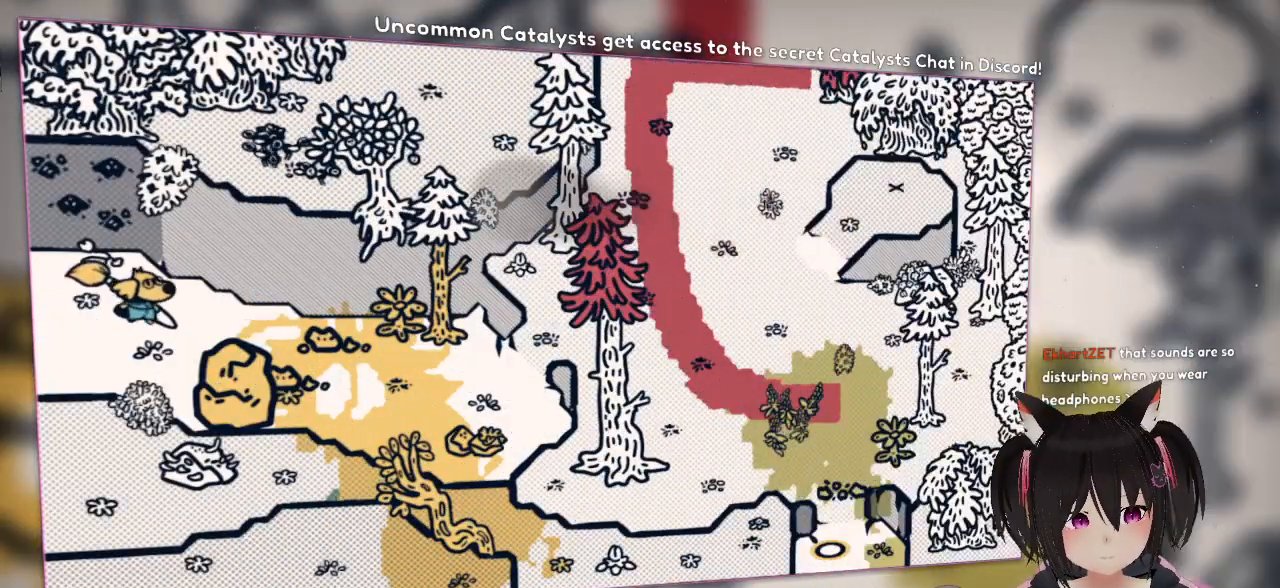
{"buttons": [], "left_stick": "down-right", "right_stick": "center", "events": [[350, "left_stick", "down-right"]]}
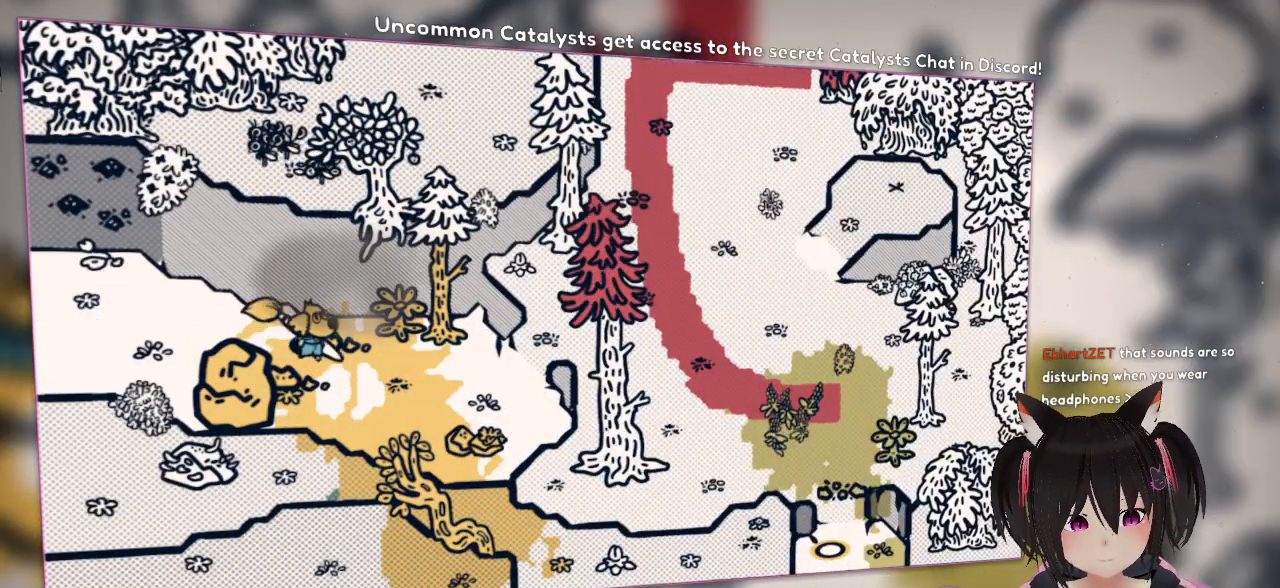
{"buttons": [], "left_stick": "right", "right_stick": "center", "events": [[217, "left_stick", "right"]]}
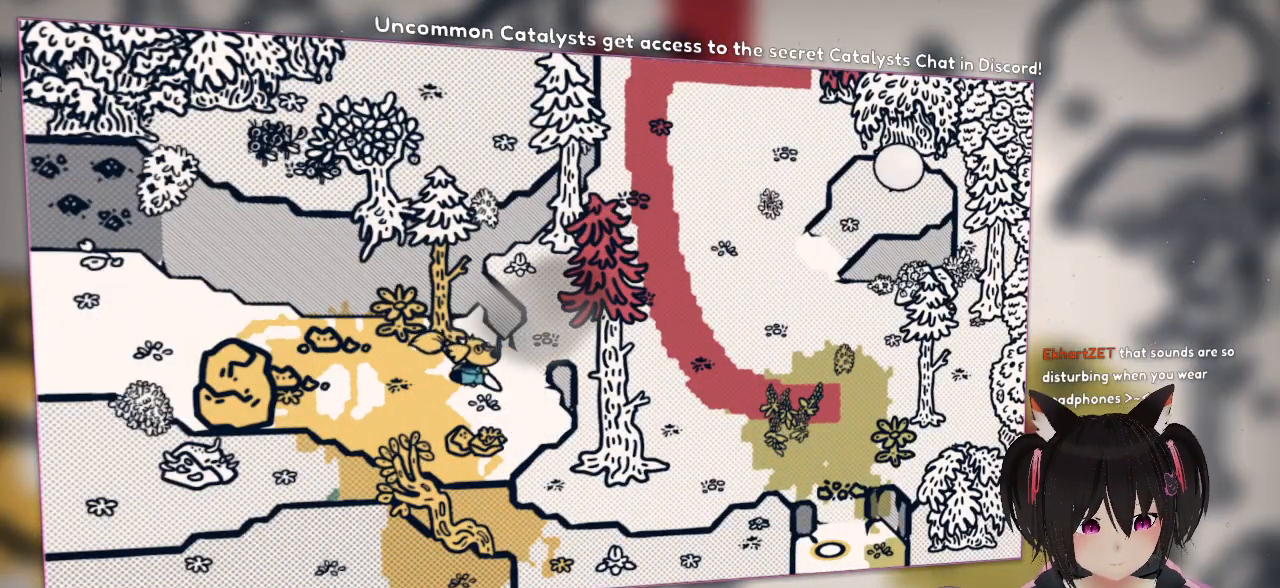
{"buttons": [], "left_stick": "up-right", "right_stick": "center", "events": [[150, "left_stick", "up-right"]]}
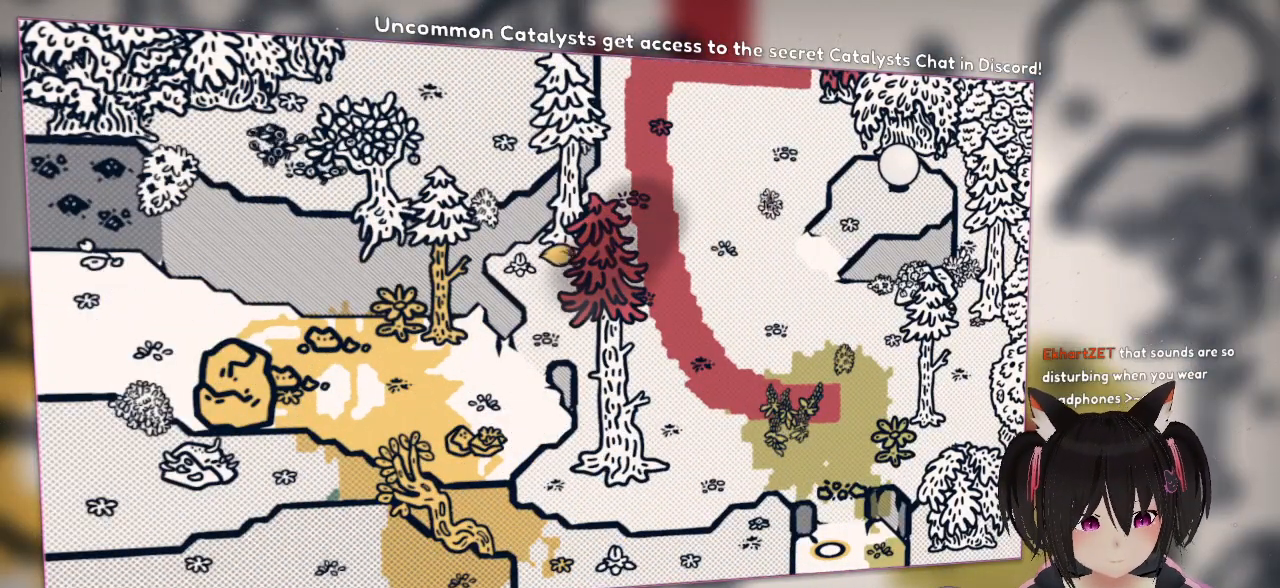
{"buttons": ["A"], "left_stick": "up-right", "right_stick": "center", "events": [[283, "A", "down"]]}
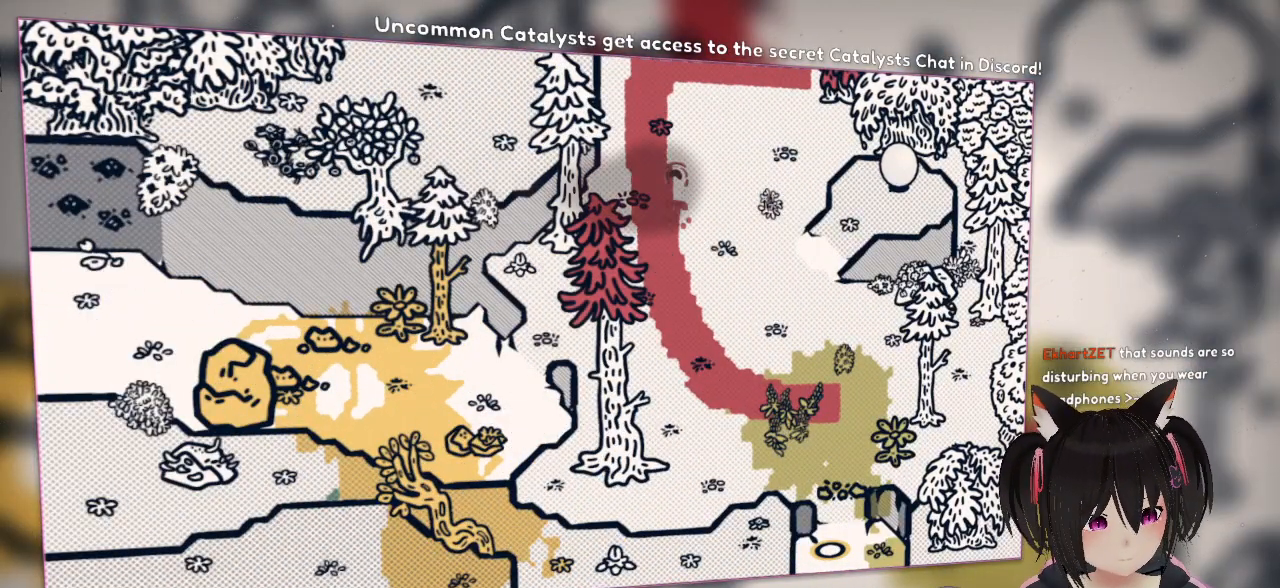
{"buttons": ["A"], "left_stick": "up", "right_stick": "center", "events": [[83, "left_stick", "up"]]}
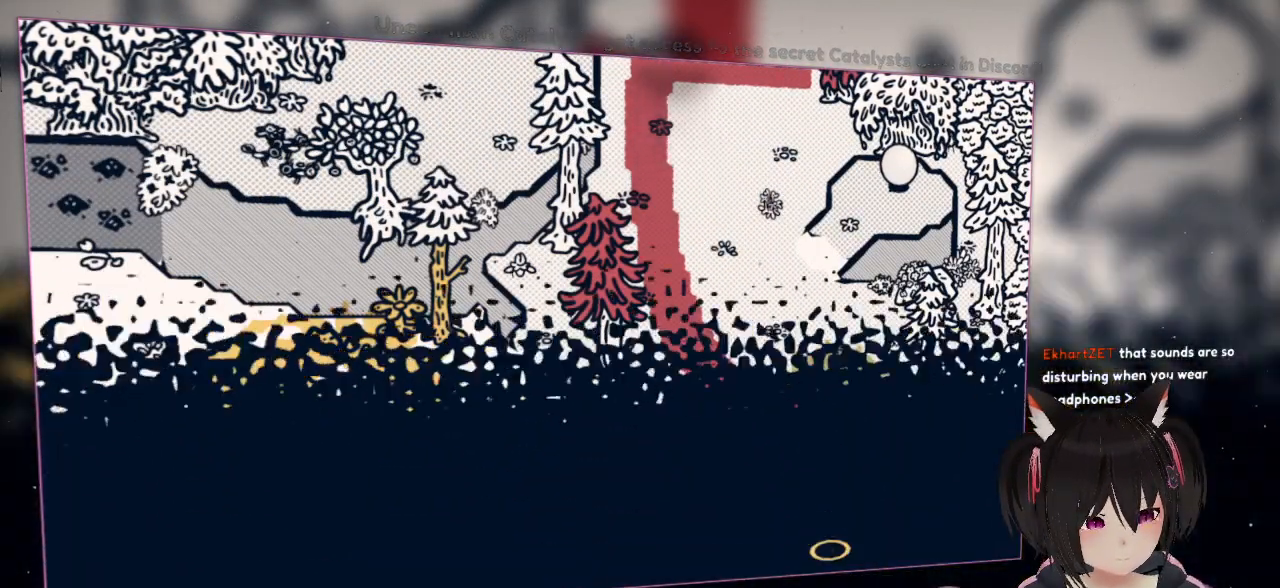
{"buttons": ["A"], "left_stick": "center", "right_stick": "center", "events": [[350, "left_stick", "up-right"], [450, "left_stick", "center"]]}
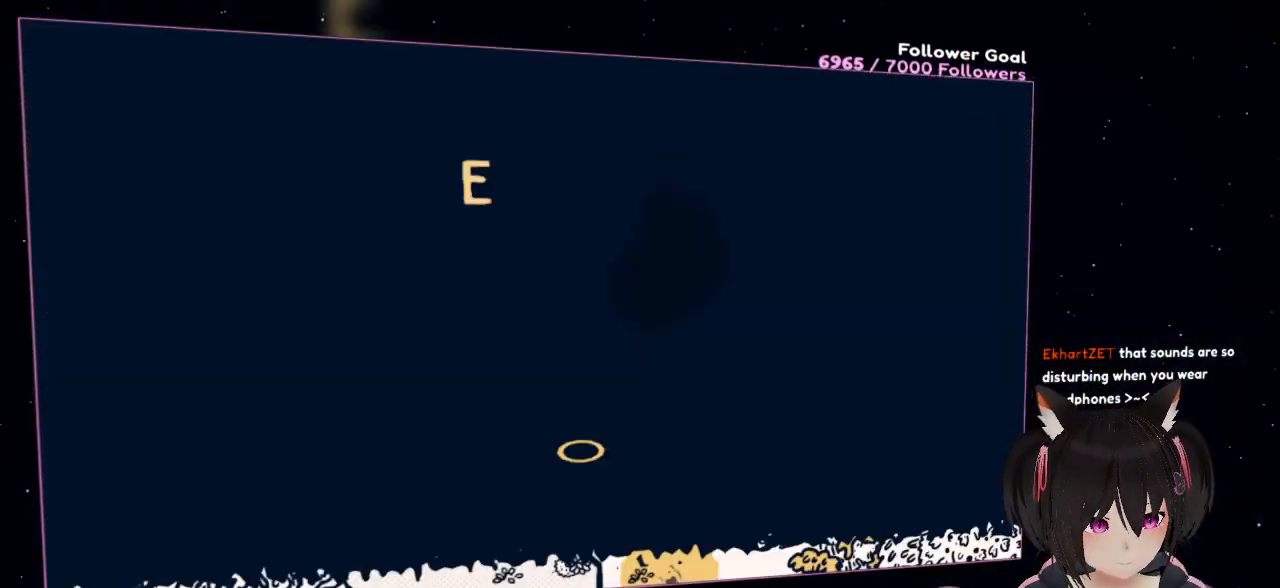
{"buttons": ["A"], "left_stick": "center", "right_stick": "center", "events": []}
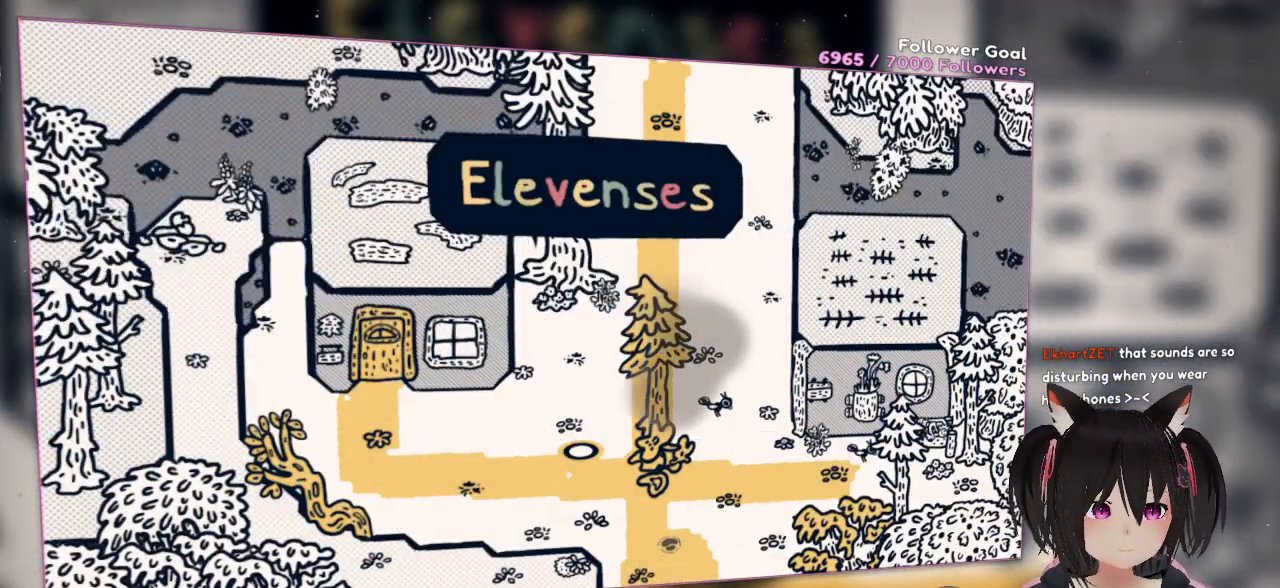
{"buttons": ["A"], "left_stick": "up-left", "right_stick": "center", "events": [[67, "left_stick", "up"], [400, "left_stick", "up-left"]]}
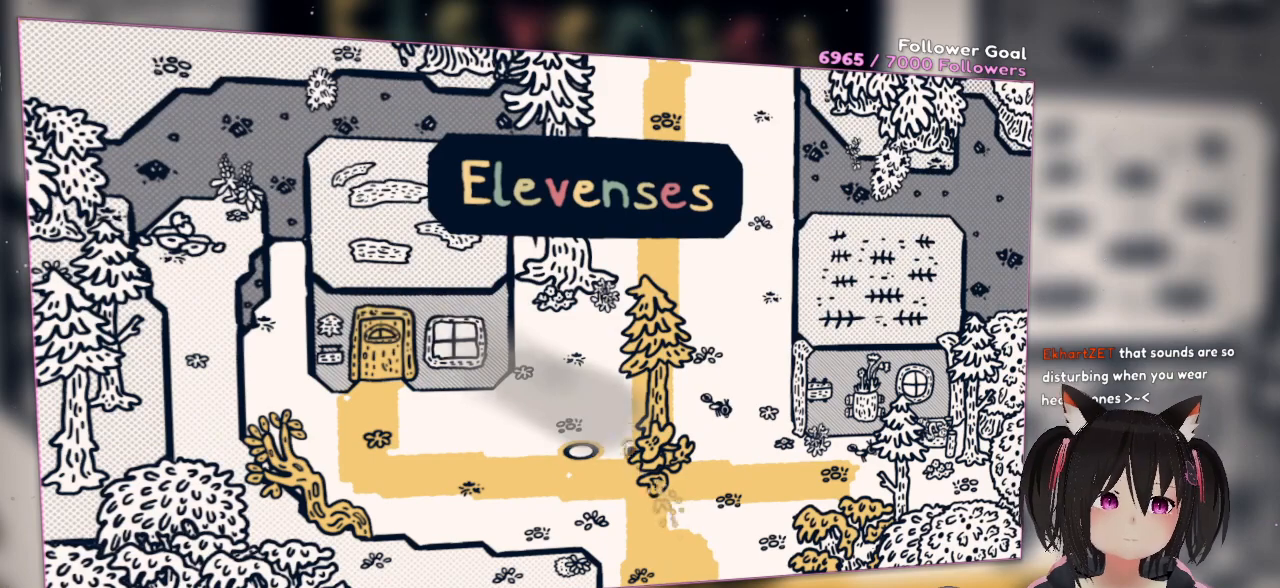
{"buttons": ["A"], "left_stick": "down", "right_stick": "center", "events": [[167, "left_stick", "center"], [267, "left_stick", "down"]]}
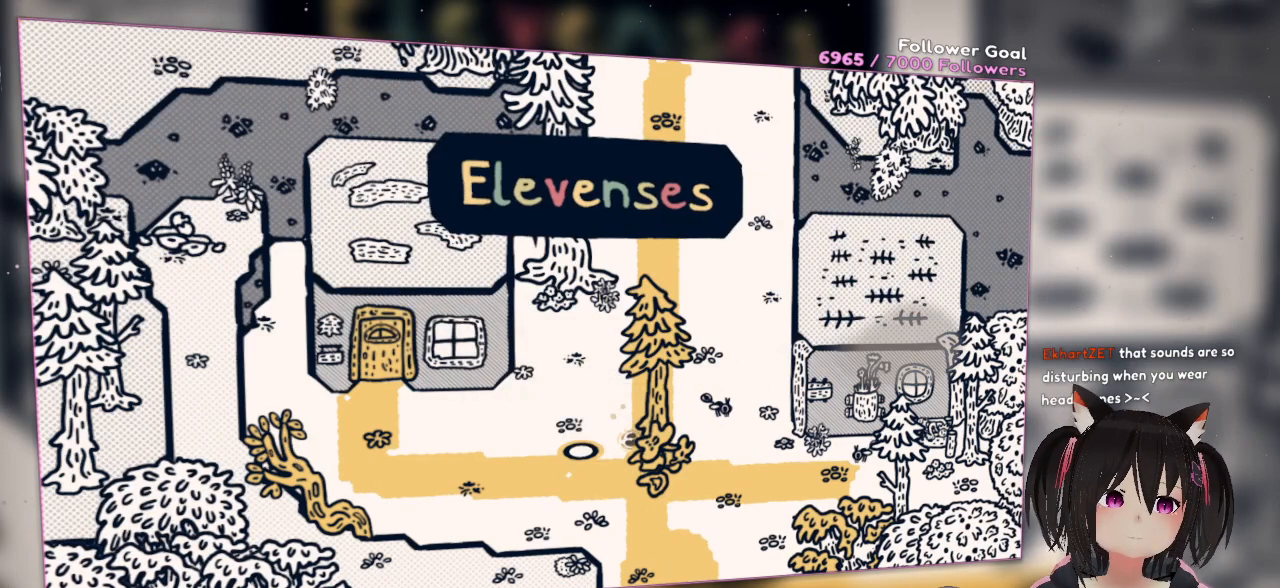
{"buttons": [], "left_stick": "center", "right_stick": "center", "events": [[67, "left_stick", "center"], [100, "A", "up"]]}
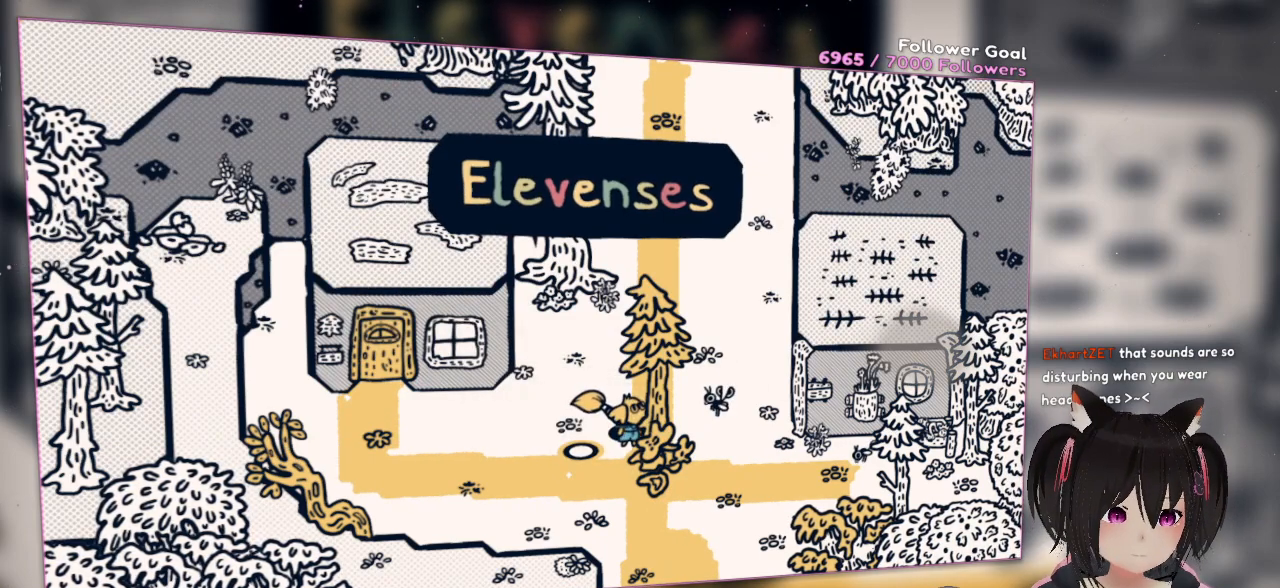
{"buttons": [], "left_stick": "center", "right_stick": "center", "events": []}
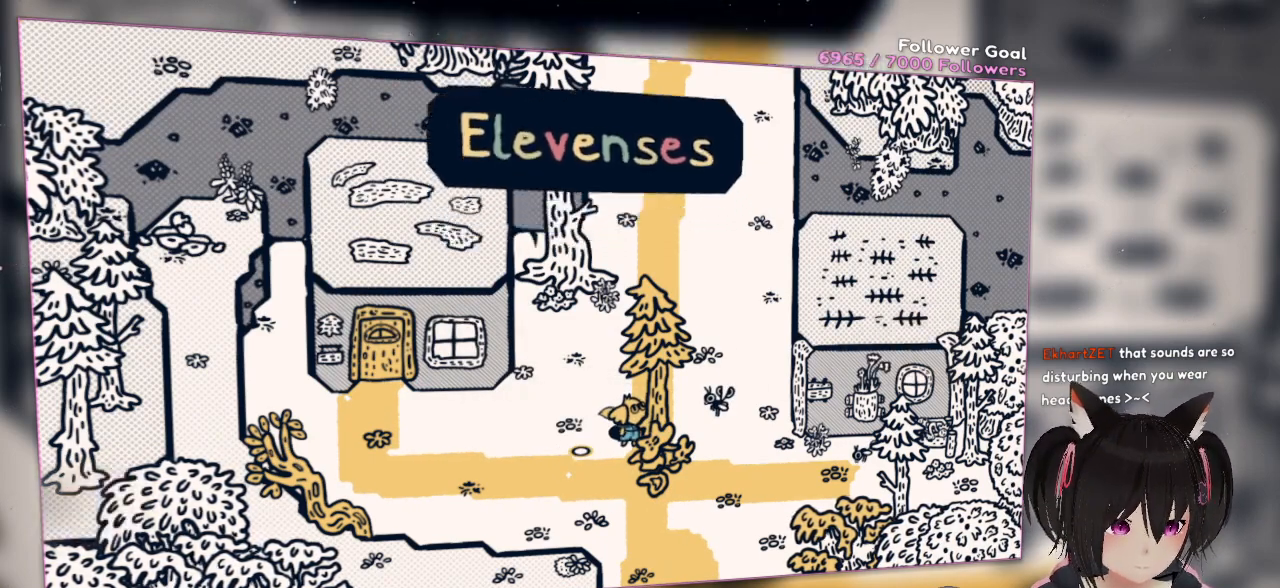
{"buttons": [], "left_stick": "center", "right_stick": "center", "events": []}
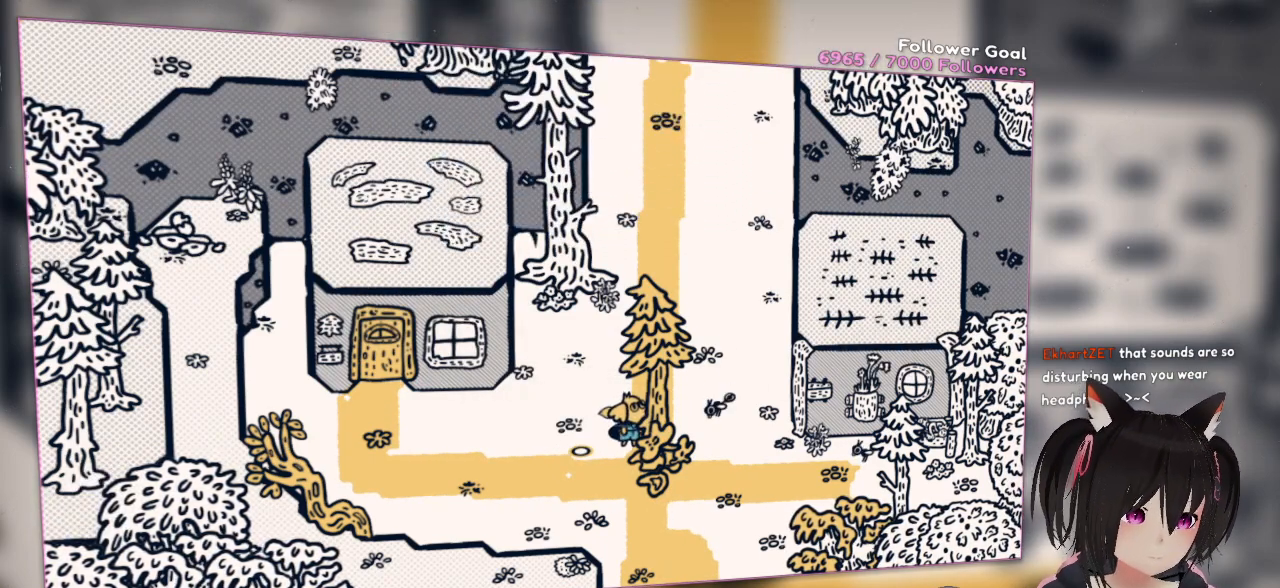
{"buttons": [], "left_stick": "center", "right_stick": "center", "events": []}
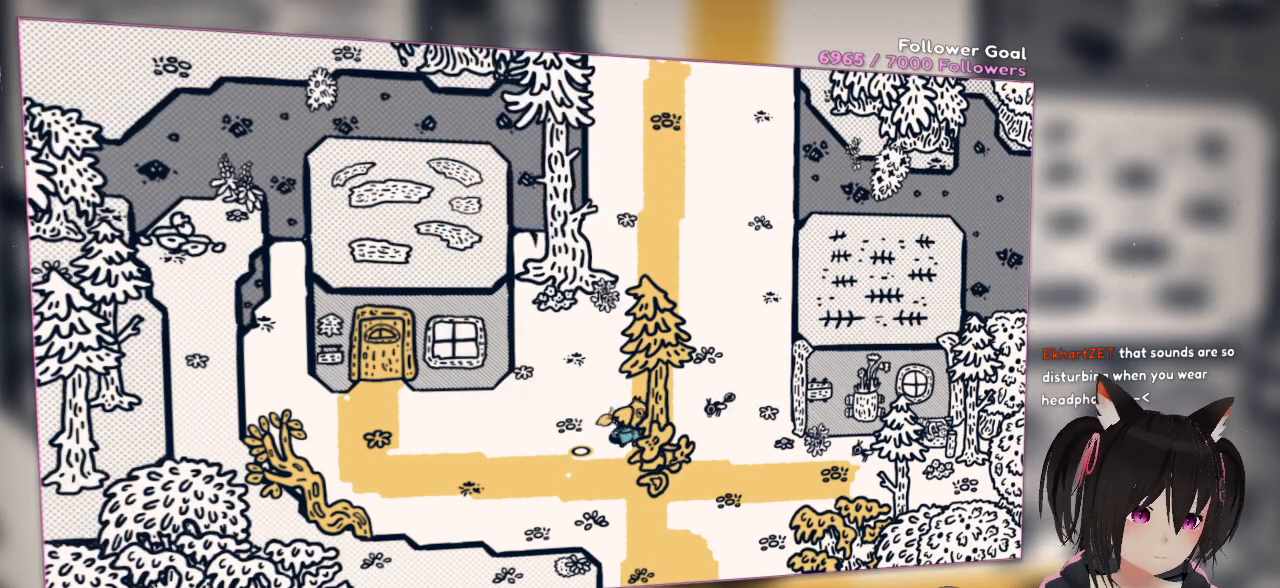
{"buttons": [], "left_stick": "center", "right_stick": "center", "events": []}
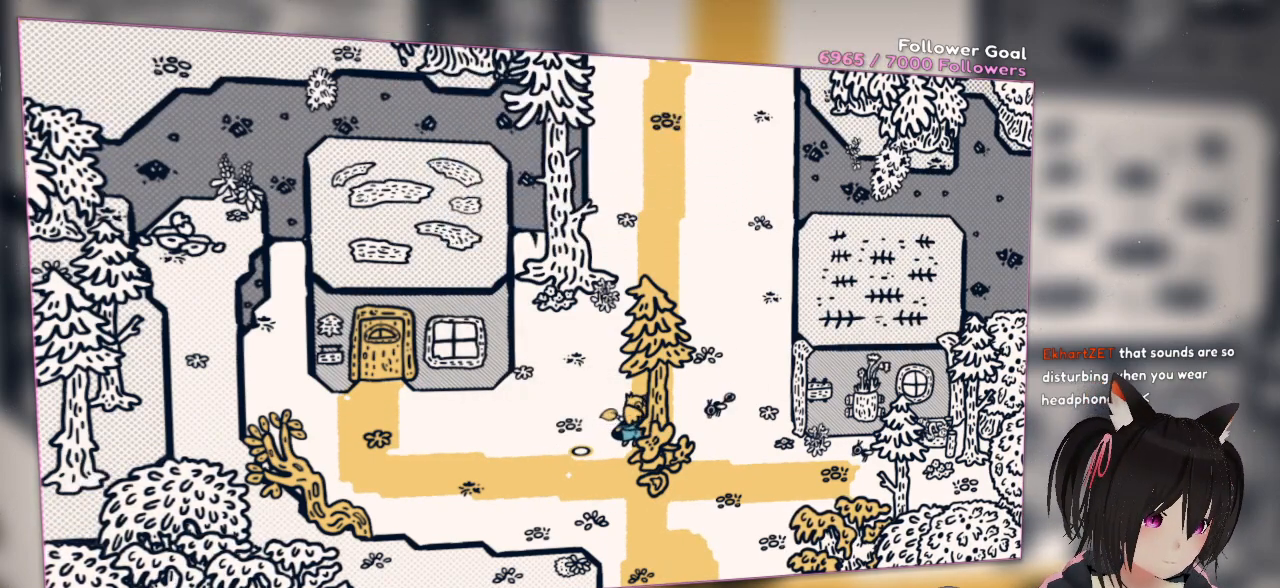
{"buttons": [], "left_stick": "center", "right_stick": "center", "events": []}
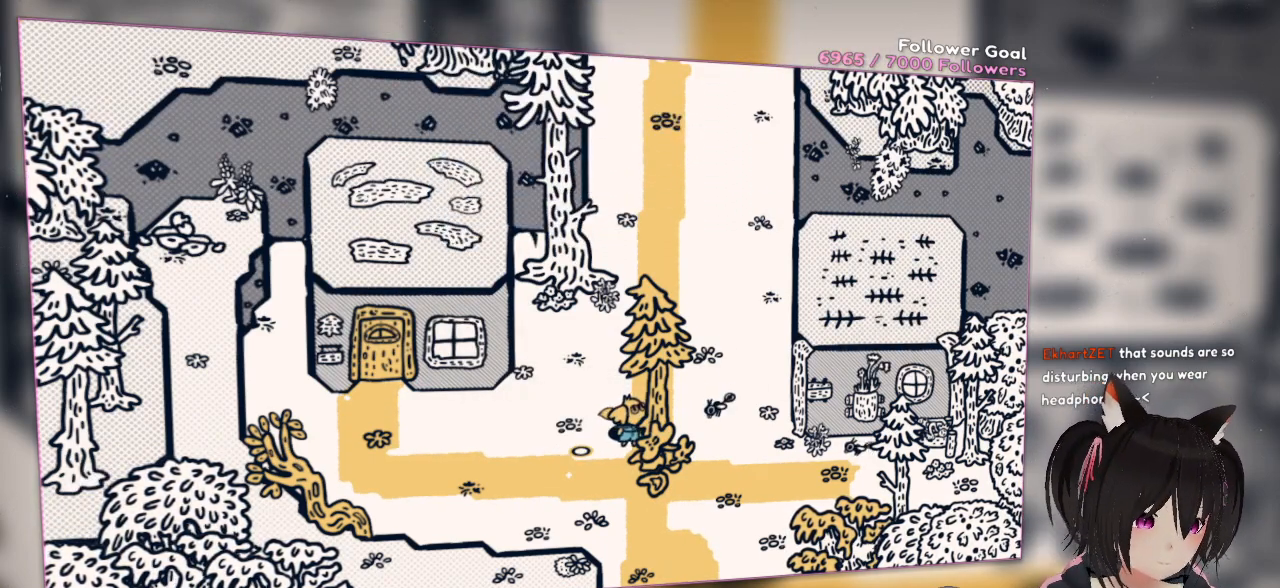
{"buttons": [], "left_stick": "center", "right_stick": "center", "events": []}
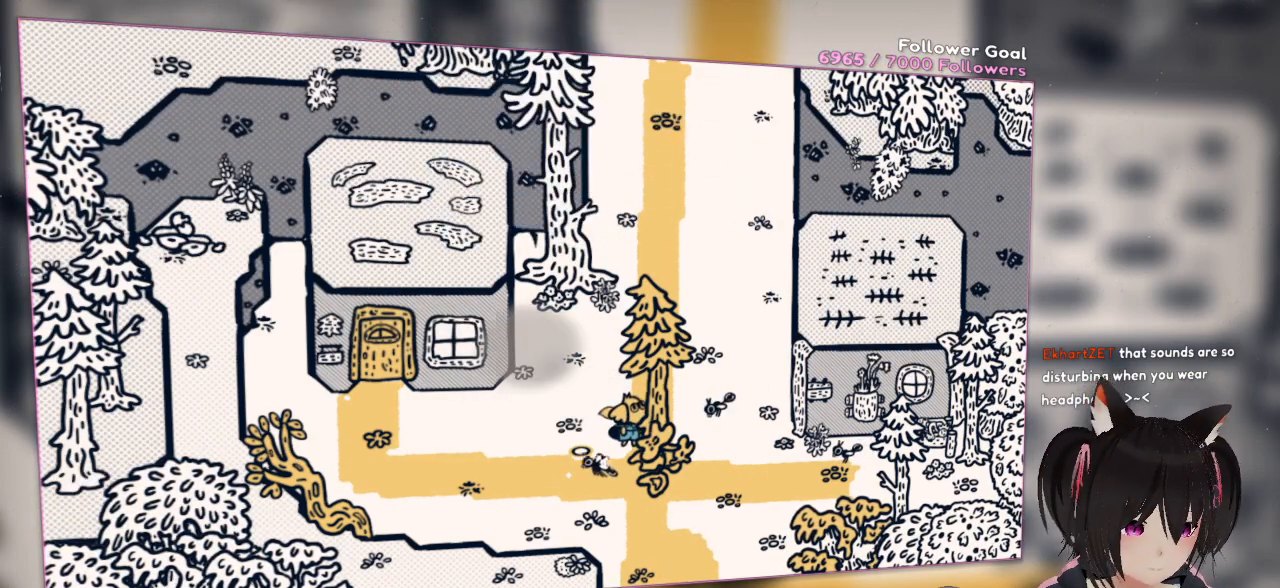
{"buttons": ["A"], "left_stick": "down", "right_stick": "center", "events": [[450, "left_stick", "down"], [500, "A", "down"]]}
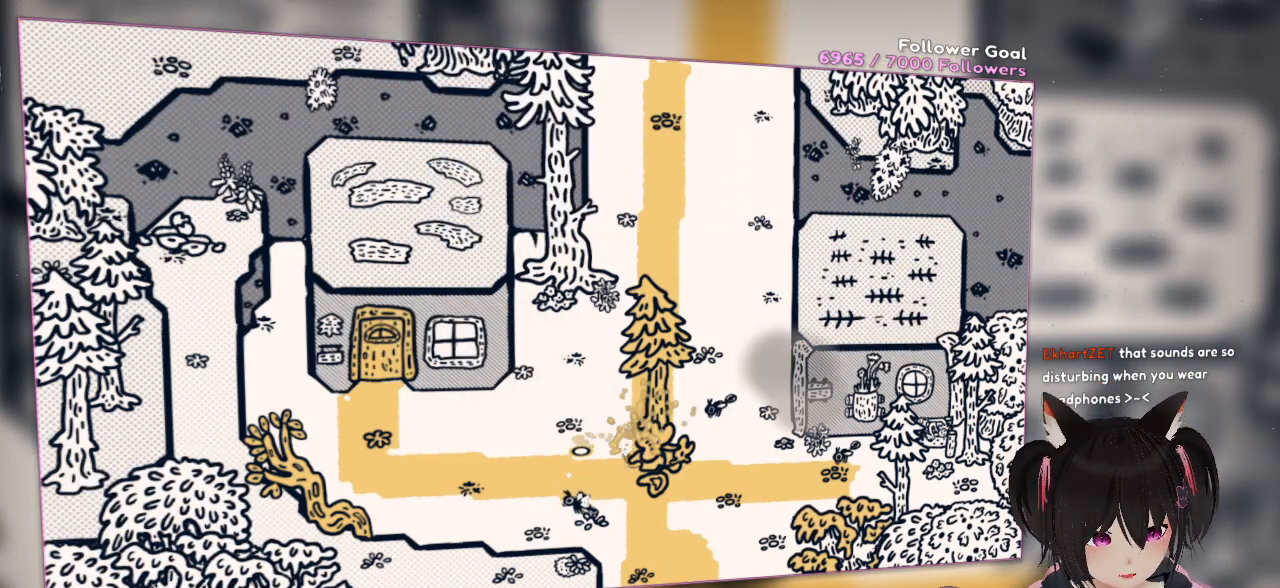
{"buttons": ["A"], "left_stick": "down", "right_stick": "center", "events": []}
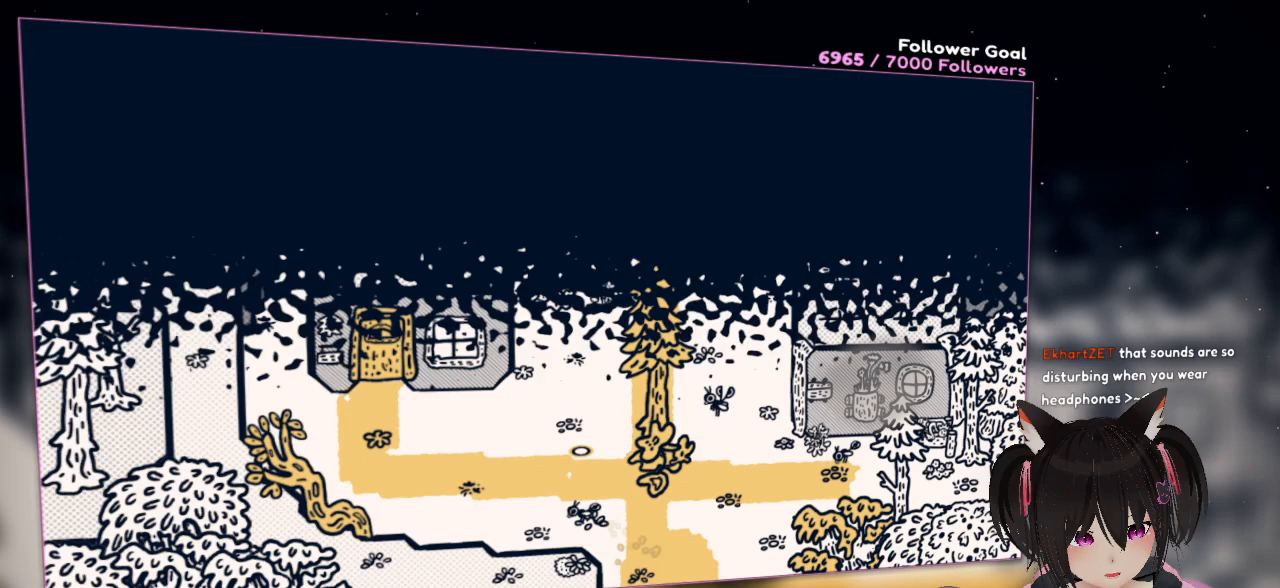
{"buttons": [], "left_stick": "down", "right_stick": "center", "events": [[150, "A", "up"]]}
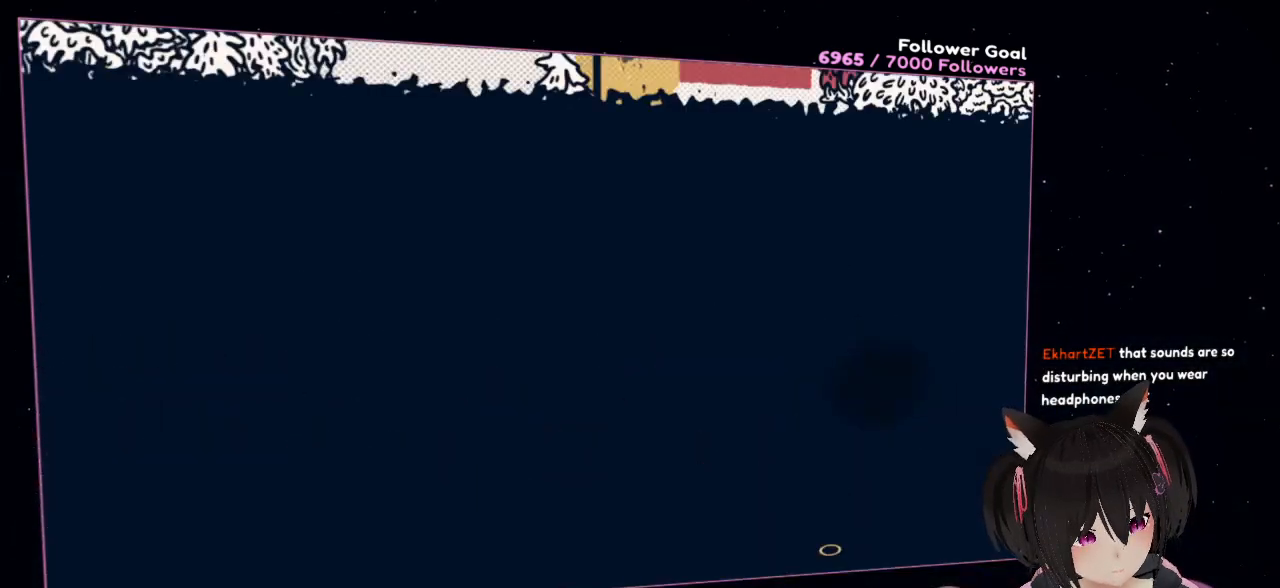
{"buttons": [], "left_stick": "down", "right_stick": "center", "events": []}
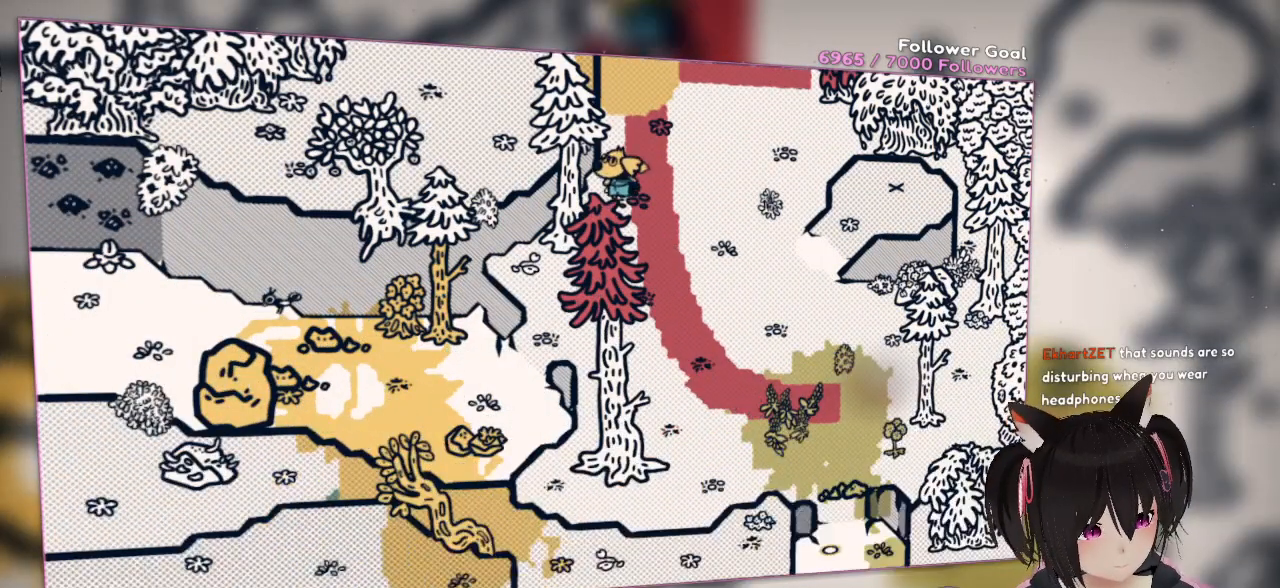
{"buttons": ["A"], "left_stick": "down-left", "right_stick": "center", "events": [[50, "A", "down"], [433, "left_stick", "down-left"]]}
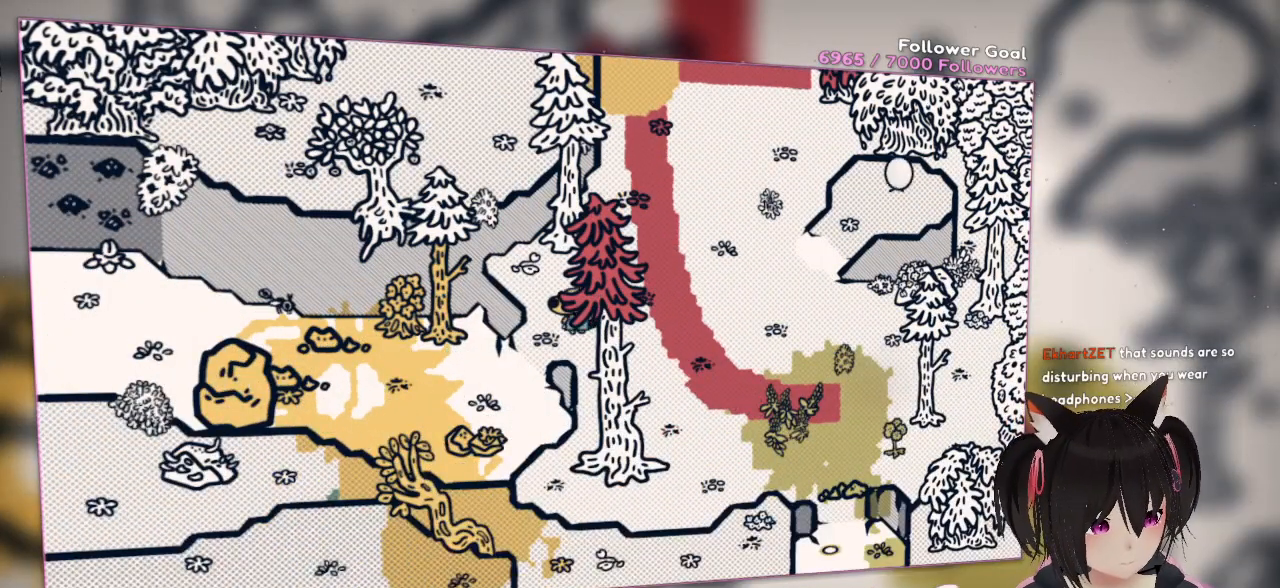
{"buttons": [], "left_stick": "down-left", "right_stick": "center", "events": [[333, "A", "up"]]}
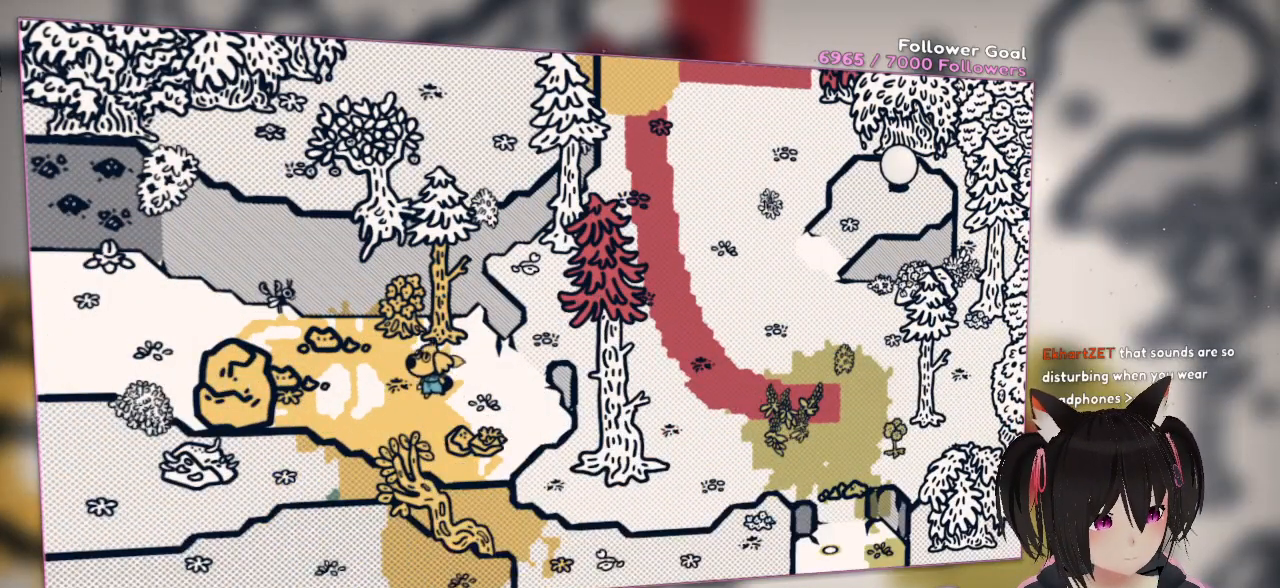
{"buttons": [], "left_stick": "center", "right_stick": "center", "events": [[100, "left_stick", "left"], [483, "left_stick", "center"]]}